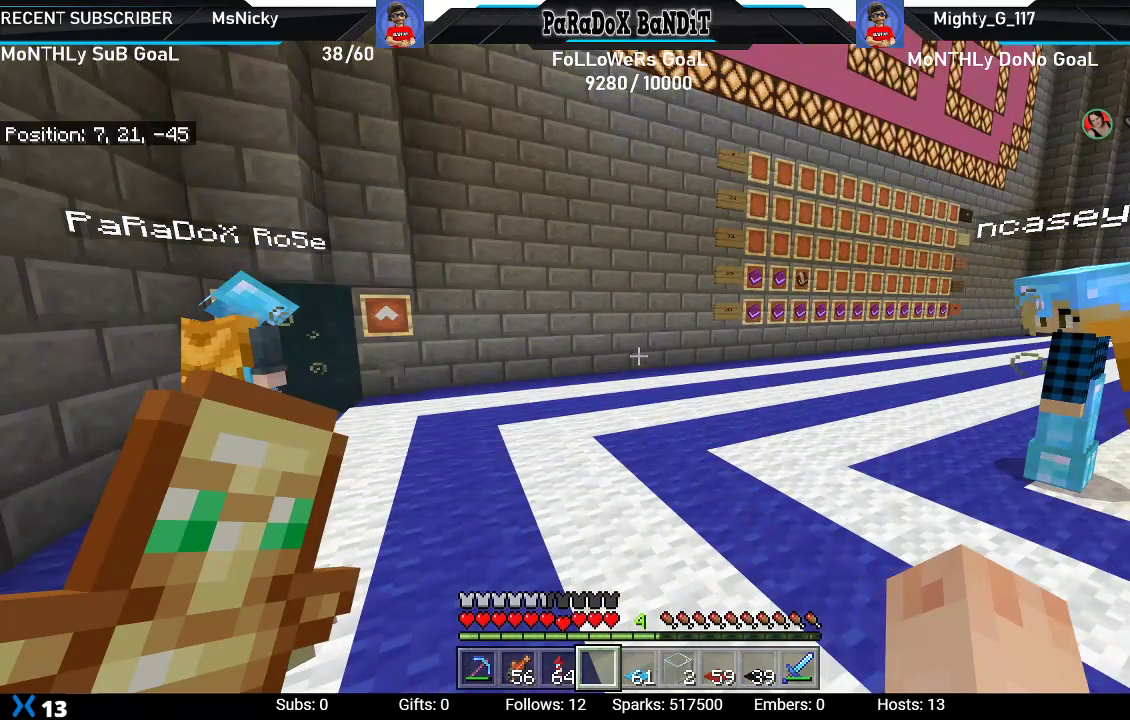
Gameplay with a controller (Xbox layout); each line is a JSON object with the inputs held at the frame after it. "events" lists button and stick changes between this image and that frame as [ms after this image, input, new state], when the widget could be followed in between.
{"buttons": [], "left_stick": "center", "right_stick": "right", "events": [[333, "right_stick", "right"]]}
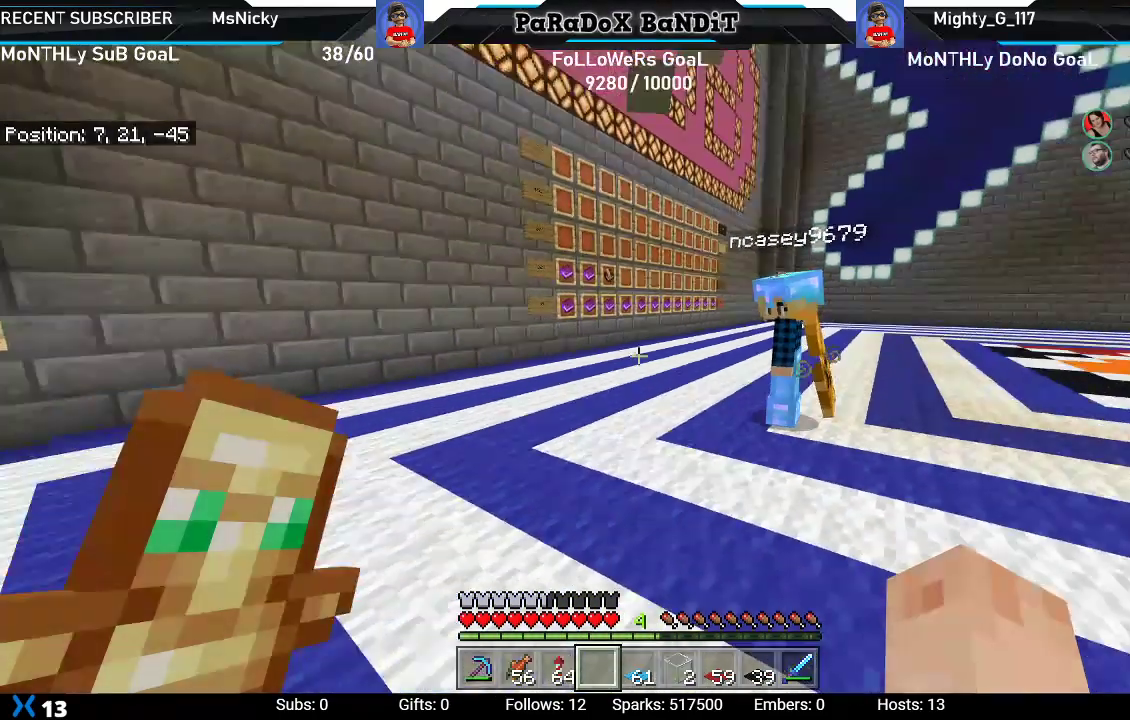
{"buttons": [], "left_stick": "center", "right_stick": "center", "events": [[33, "right_stick", "center"]]}
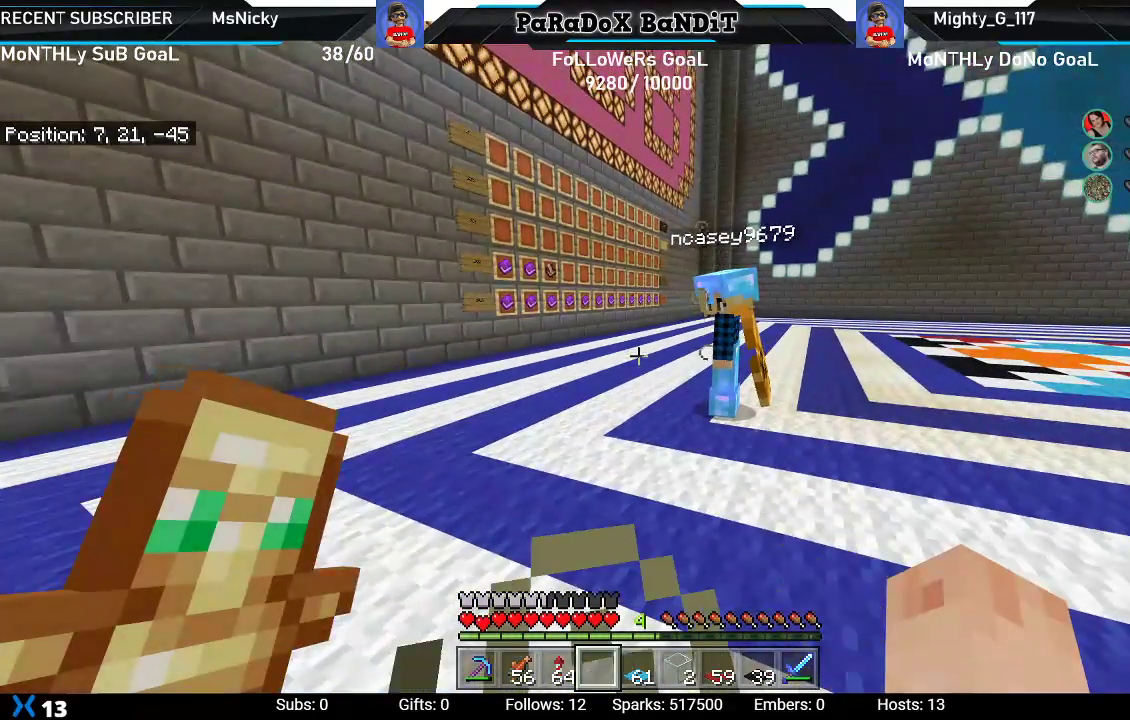
{"buttons": [], "left_stick": "center", "right_stick": "center", "events": []}
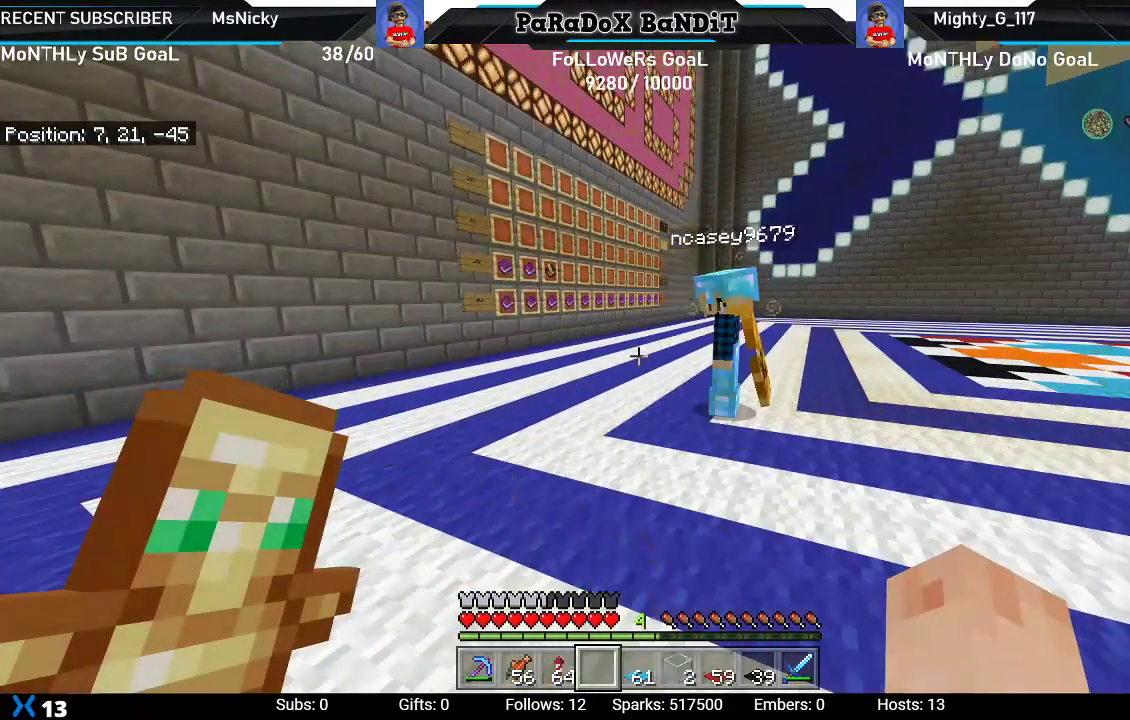
{"buttons": [], "left_stick": "center", "right_stick": "center", "events": []}
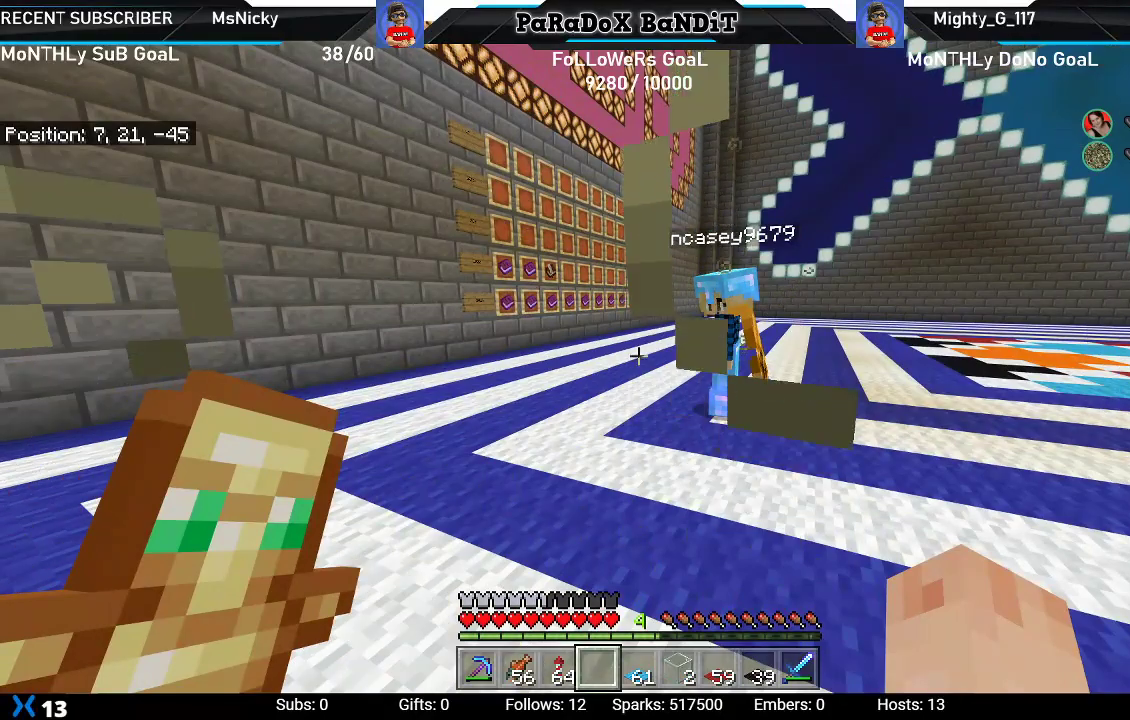
{"buttons": [], "left_stick": "center", "right_stick": "center", "events": []}
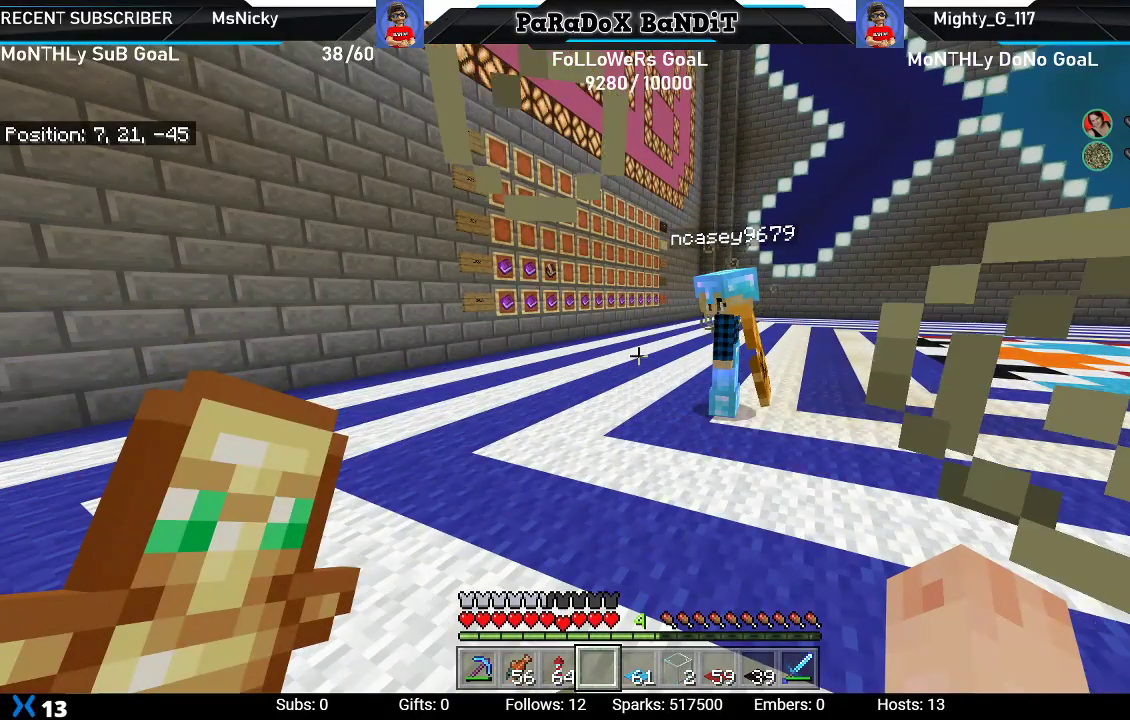
{"buttons": [], "left_stick": "center", "right_stick": "center", "events": []}
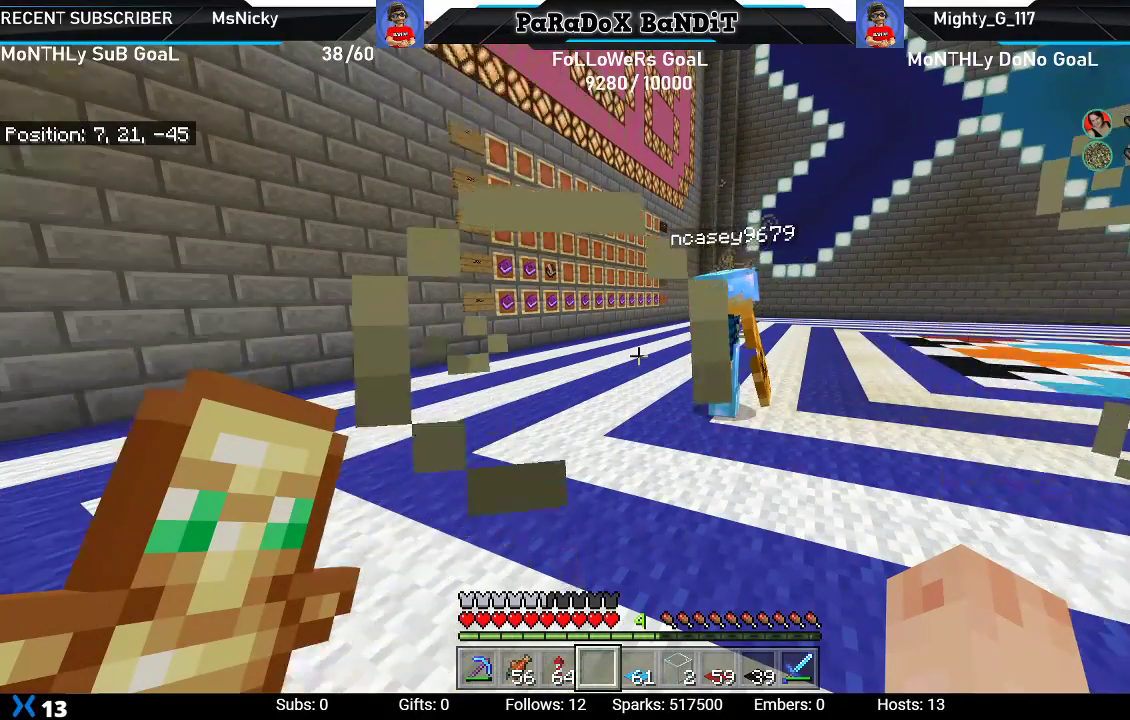
{"buttons": [], "left_stick": "center", "right_stick": "left", "events": [[317, "right_stick", "left"]]}
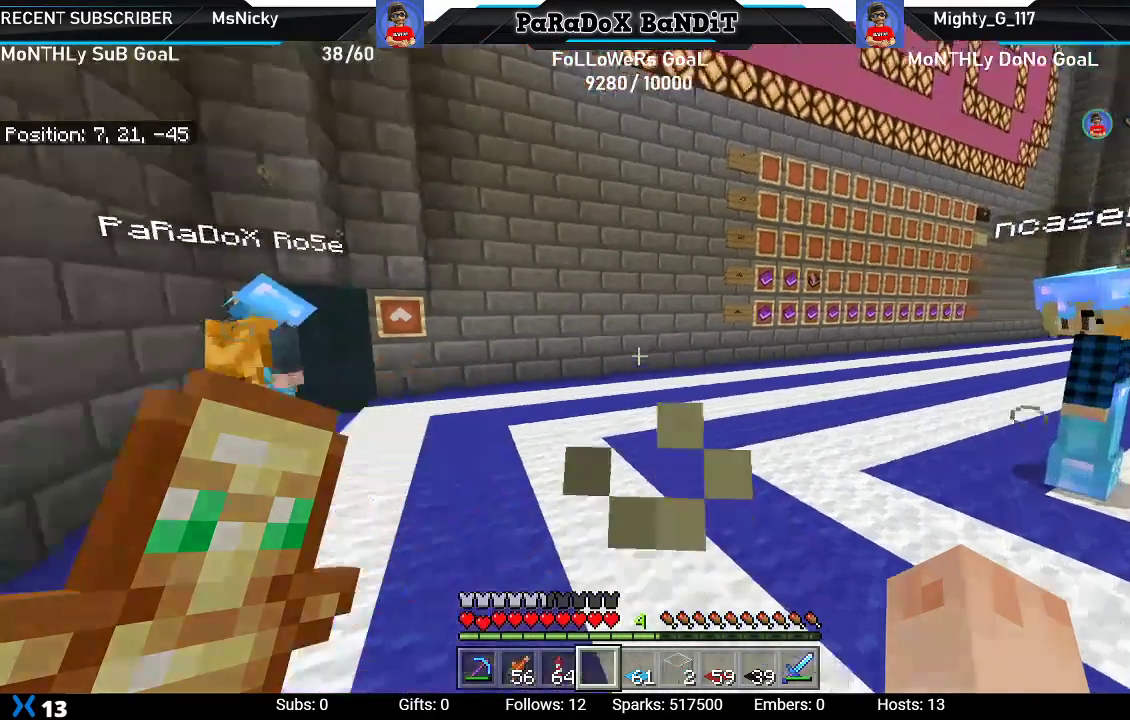
{"buttons": [], "left_stick": "center", "right_stick": "center", "events": [[67, "right_stick", "center"]]}
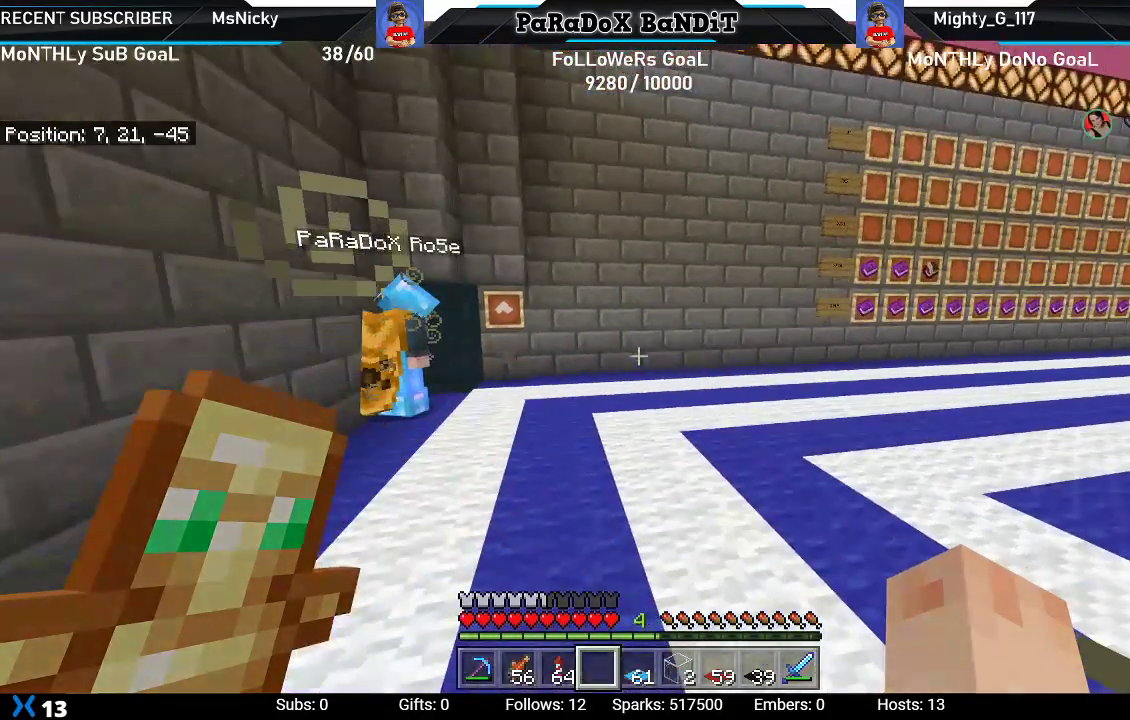
{"buttons": [], "left_stick": "center", "right_stick": "right", "events": [[433, "right_stick", "right"]]}
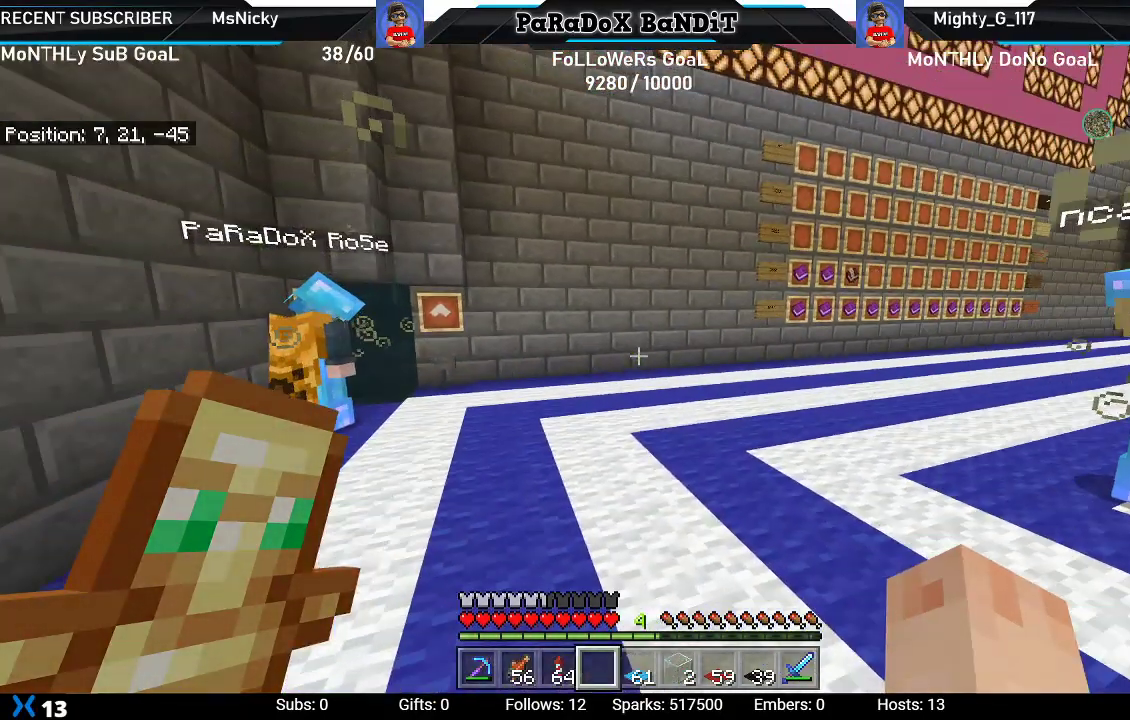
{"buttons": [], "left_stick": "center", "right_stick": "center", "events": [[217, "right_stick", "center"]]}
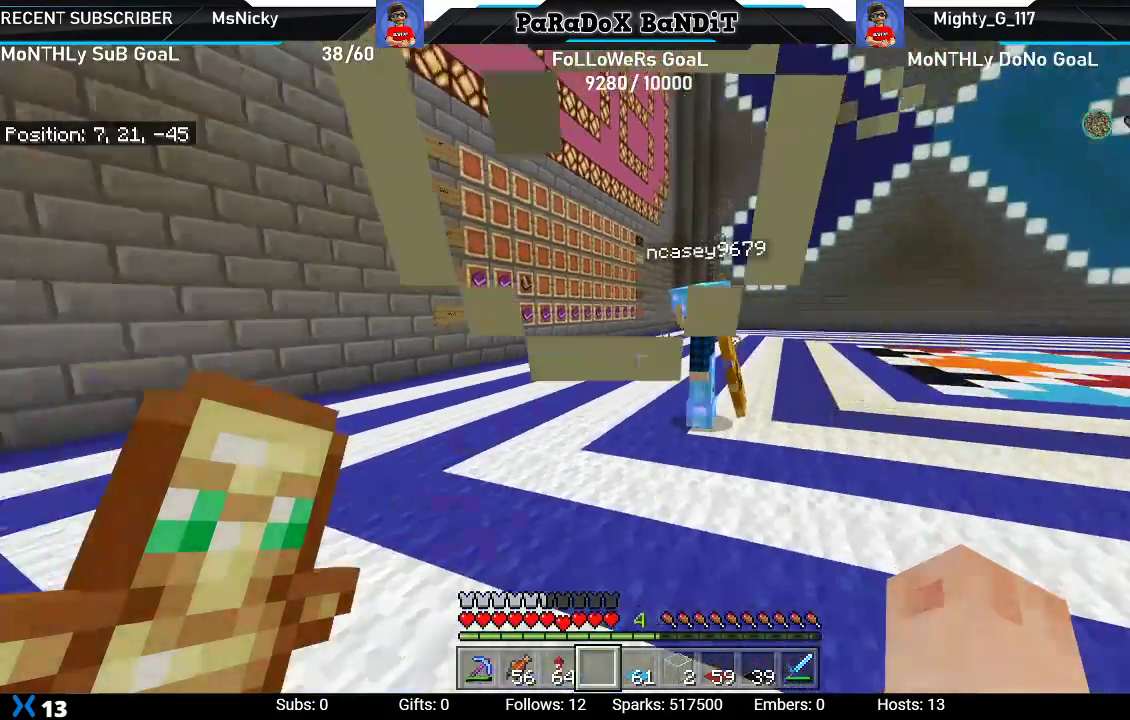
{"buttons": [], "left_stick": "center", "right_stick": "center", "events": []}
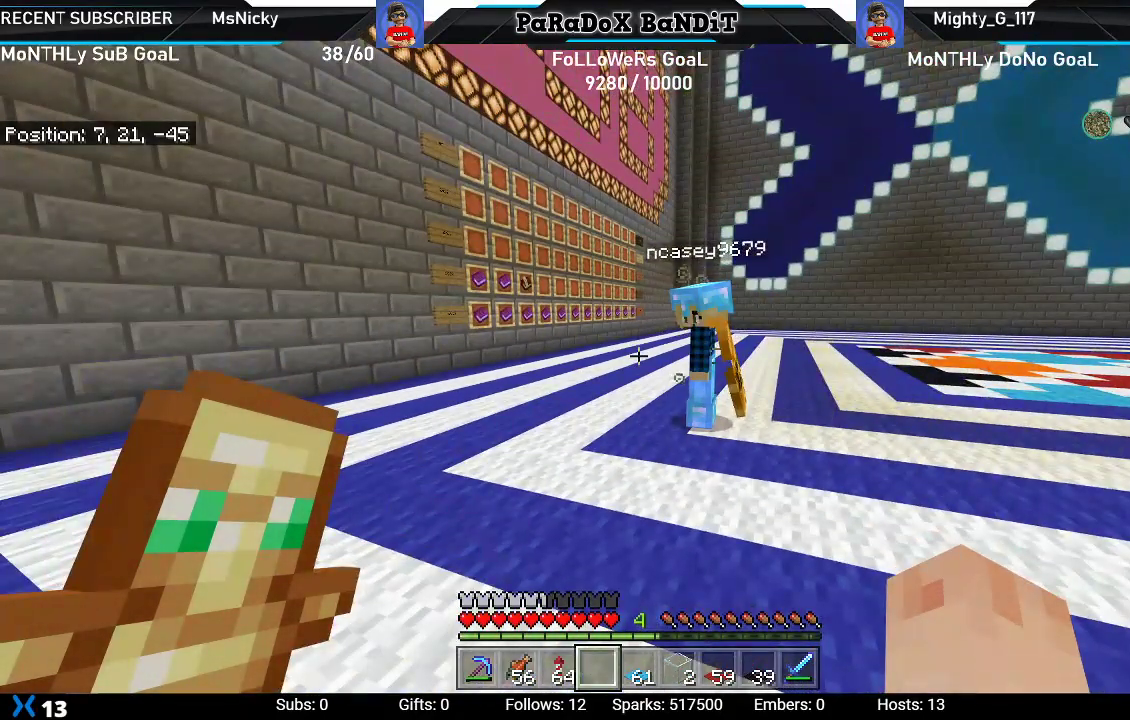
{"buttons": [], "left_stick": "center", "right_stick": "center", "events": []}
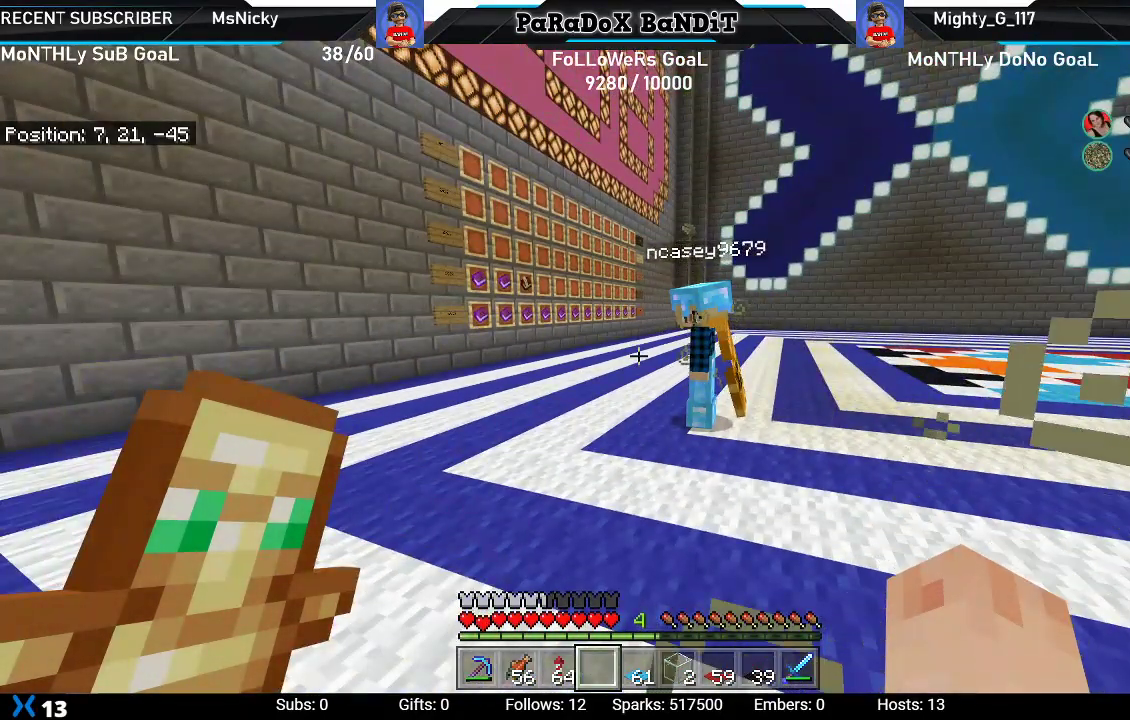
{"buttons": [], "left_stick": "center", "right_stick": "center", "events": []}
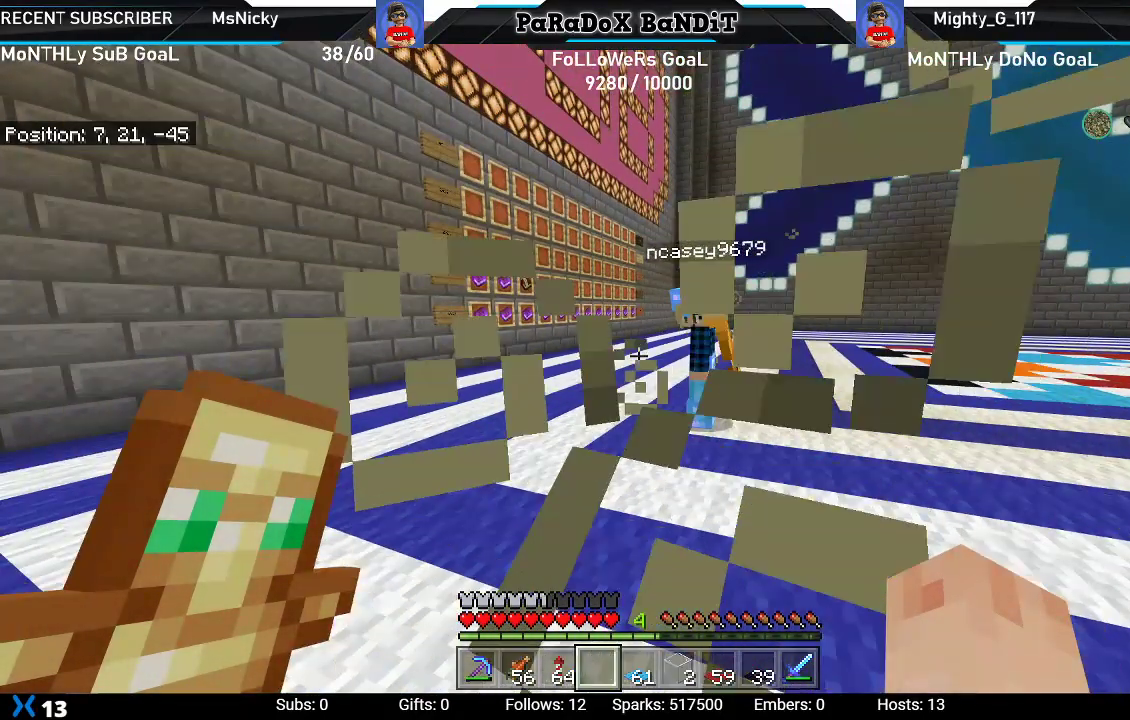
{"buttons": [], "left_stick": "center", "right_stick": "center", "events": []}
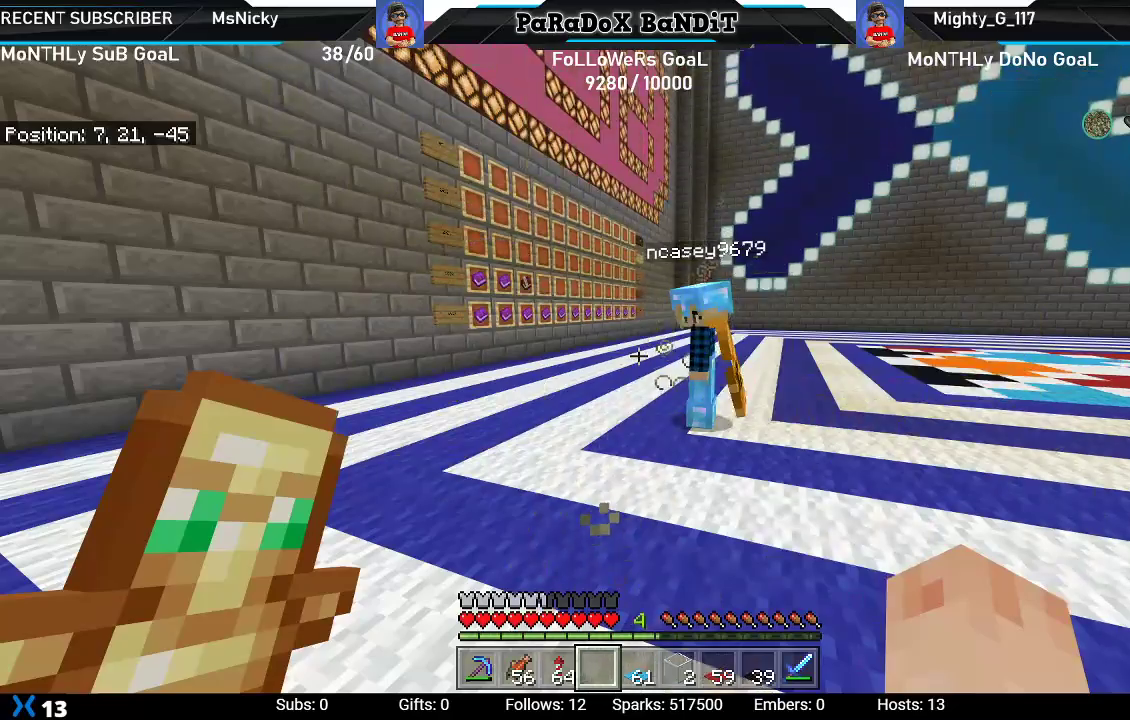
{"buttons": [], "left_stick": "center", "right_stick": "center", "events": []}
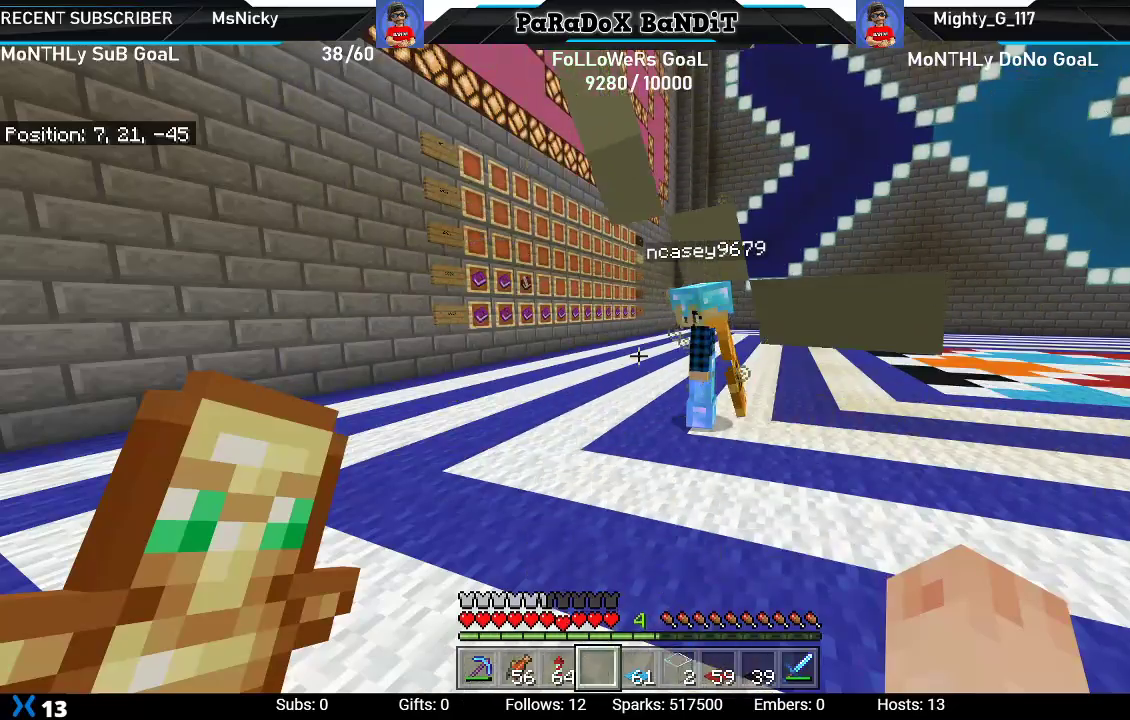
{"buttons": [], "left_stick": "center", "right_stick": "left", "events": [[500, "right_stick", "left"]]}
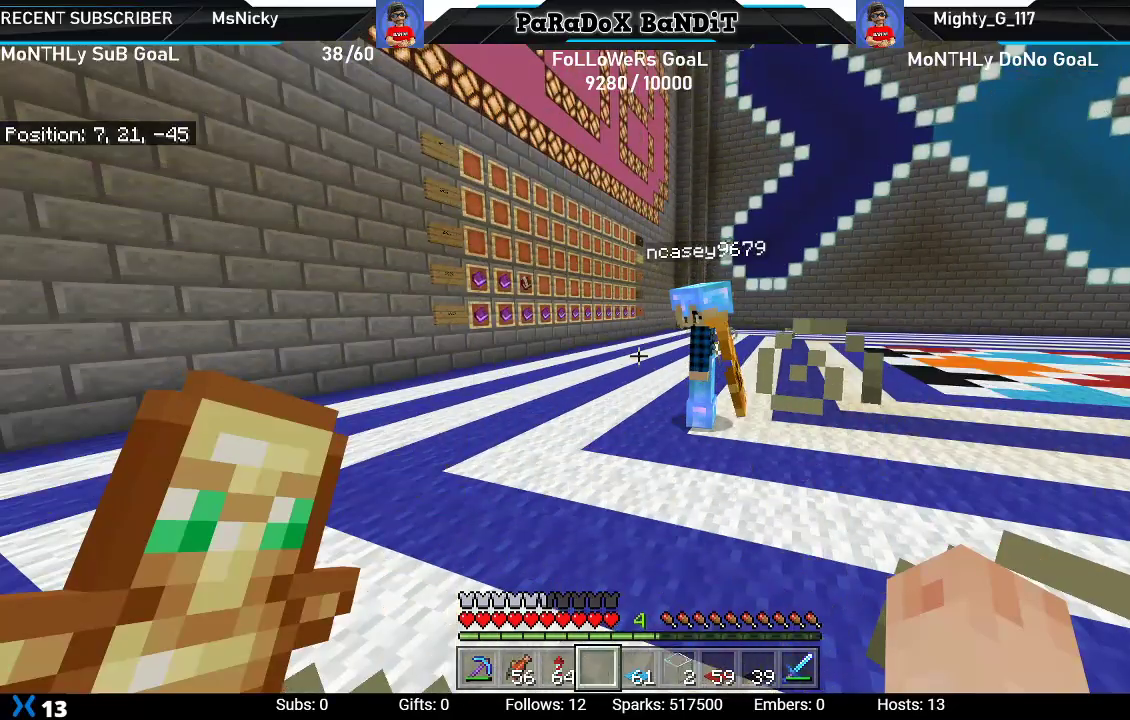
{"buttons": [], "left_stick": "center", "right_stick": "center", "events": [[367, "right_stick", "up-left"], [483, "right_stick", "center"]]}
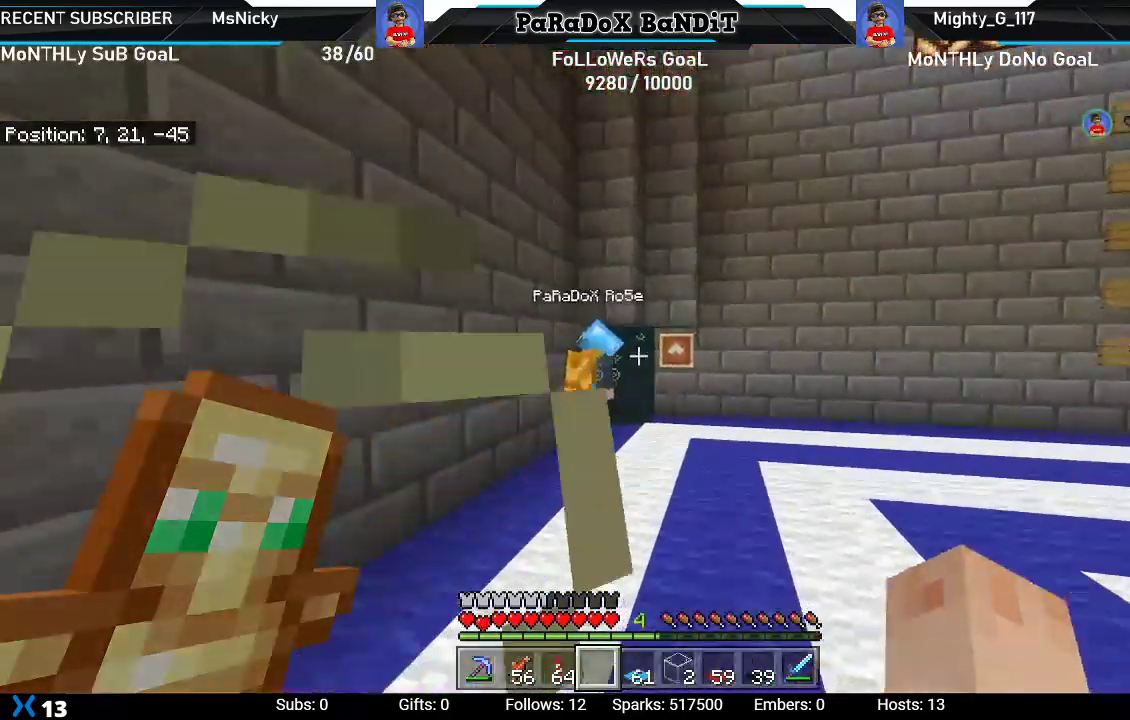
{"buttons": [], "left_stick": "center", "right_stick": "center", "events": [[67, "right_stick", "right"], [483, "right_stick", "center"]]}
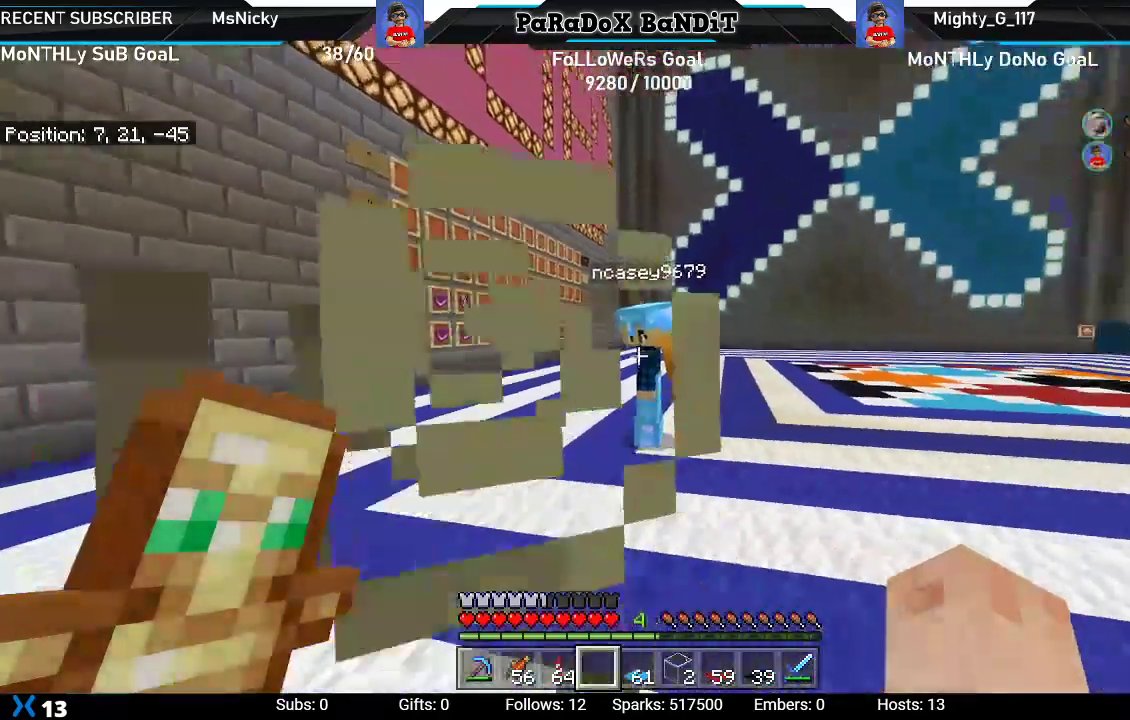
{"buttons": [], "left_stick": "center", "right_stick": "center", "events": []}
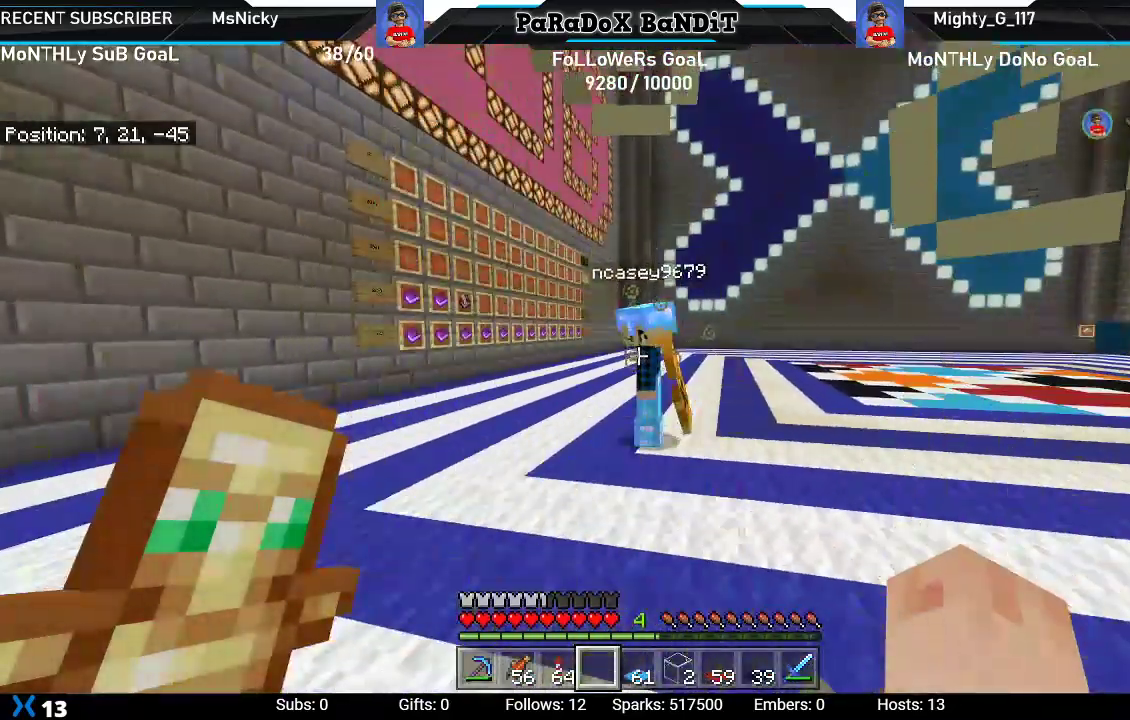
{"buttons": [], "left_stick": "center", "right_stick": "center", "events": [[117, "right_stick", "left"], [433, "right_stick", "center"]]}
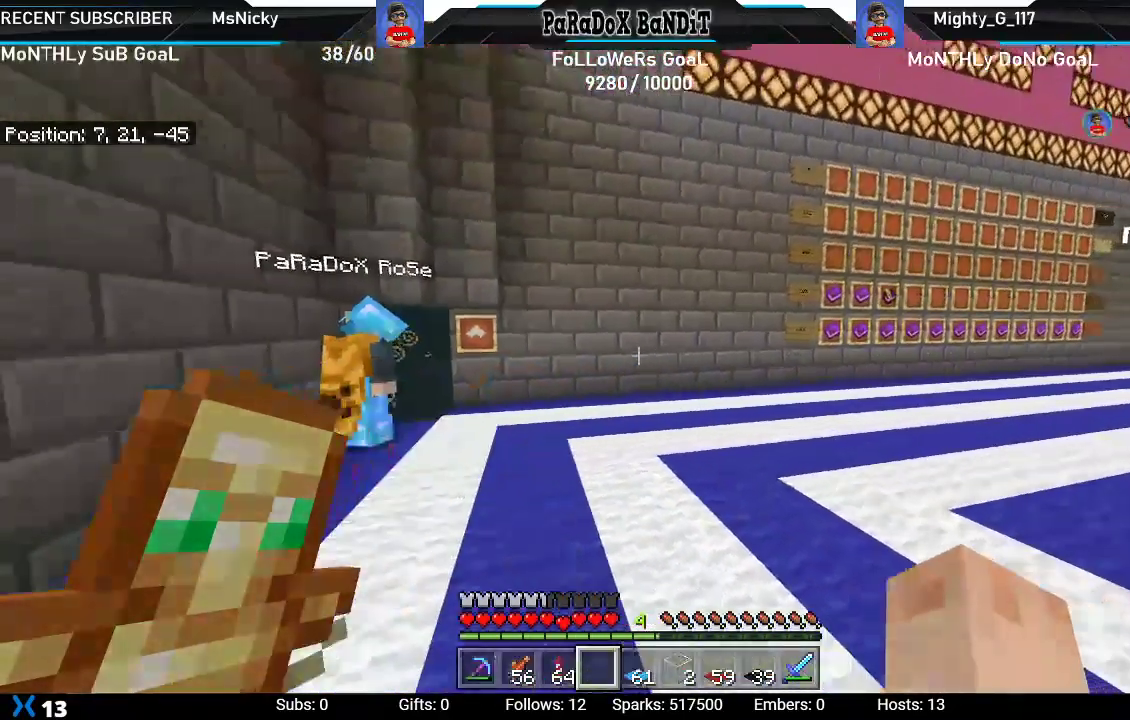
{"buttons": [], "left_stick": "center", "right_stick": "center", "events": []}
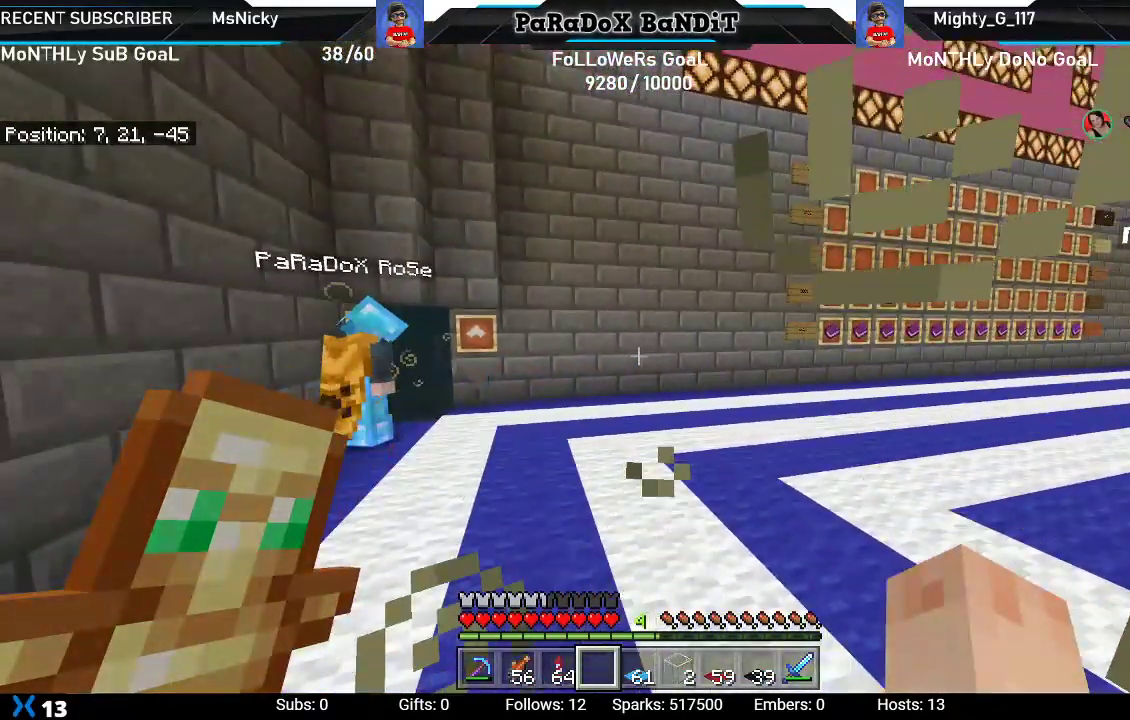
{"buttons": [], "left_stick": "center", "right_stick": "center", "events": []}
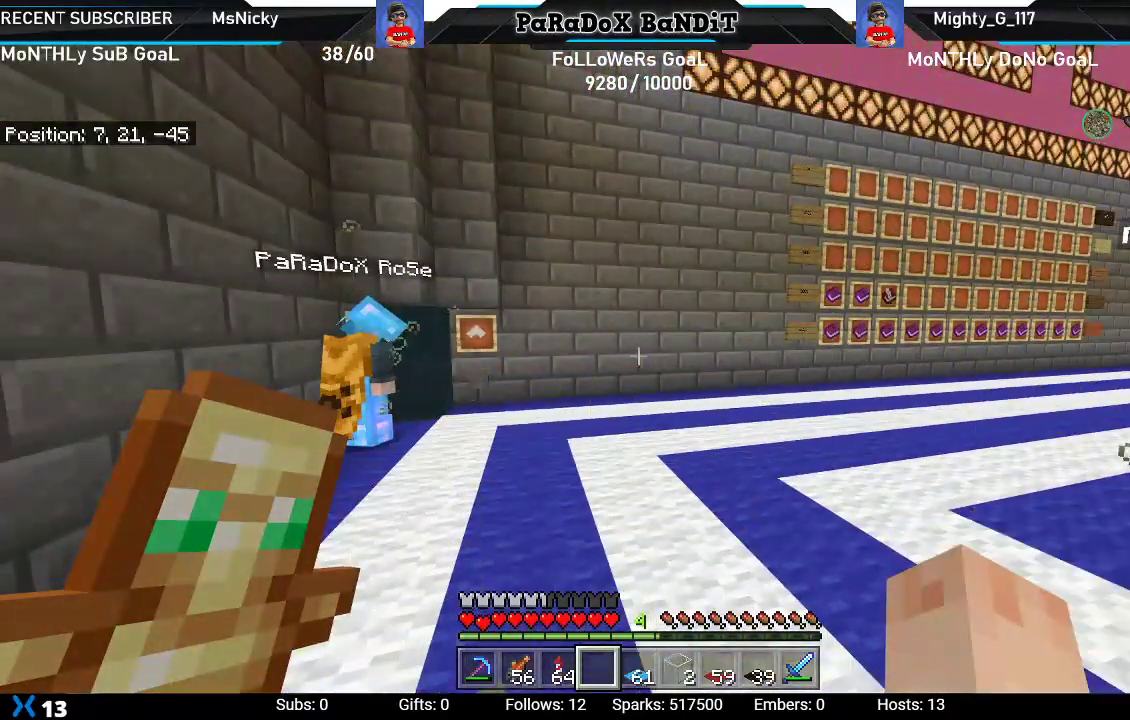
{"buttons": [], "left_stick": "center", "right_stick": "center", "events": []}
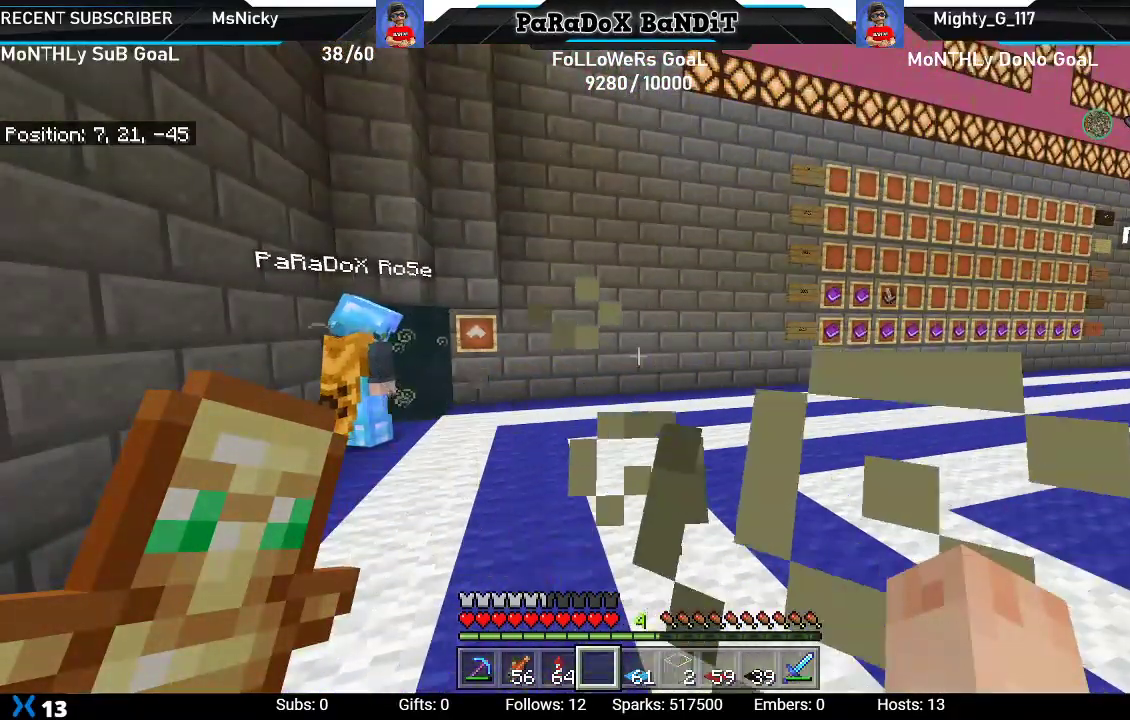
{"buttons": [], "left_stick": "center", "right_stick": "center", "events": []}
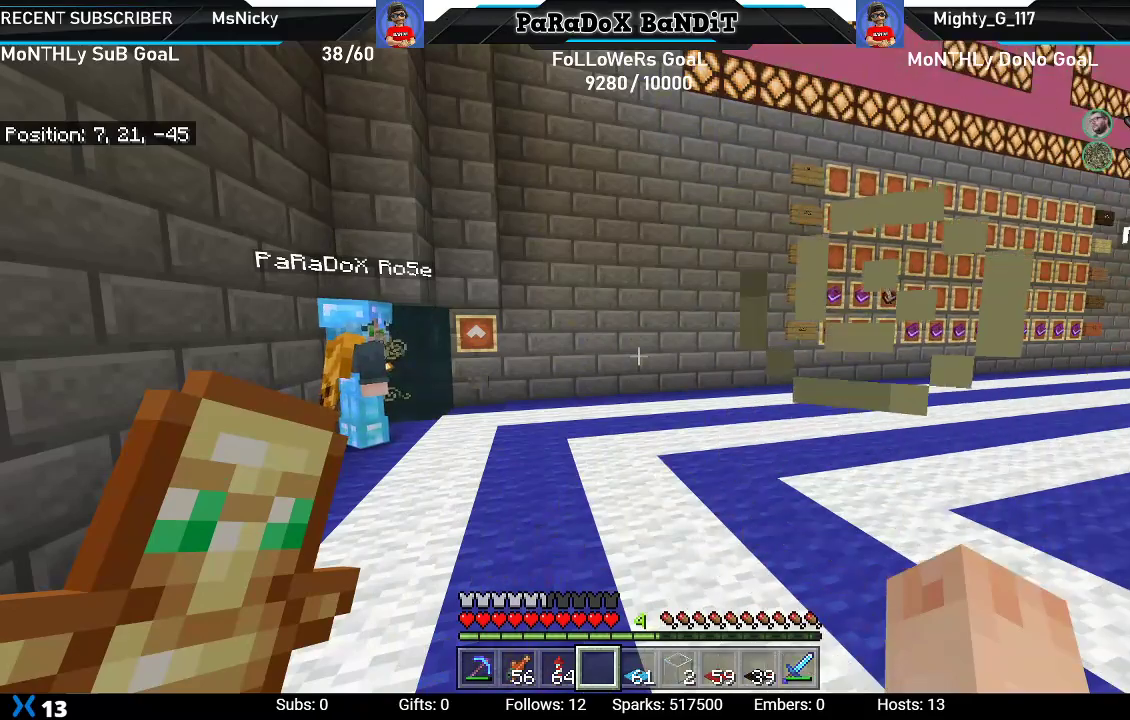
{"buttons": [], "left_stick": "center", "right_stick": "center", "events": []}
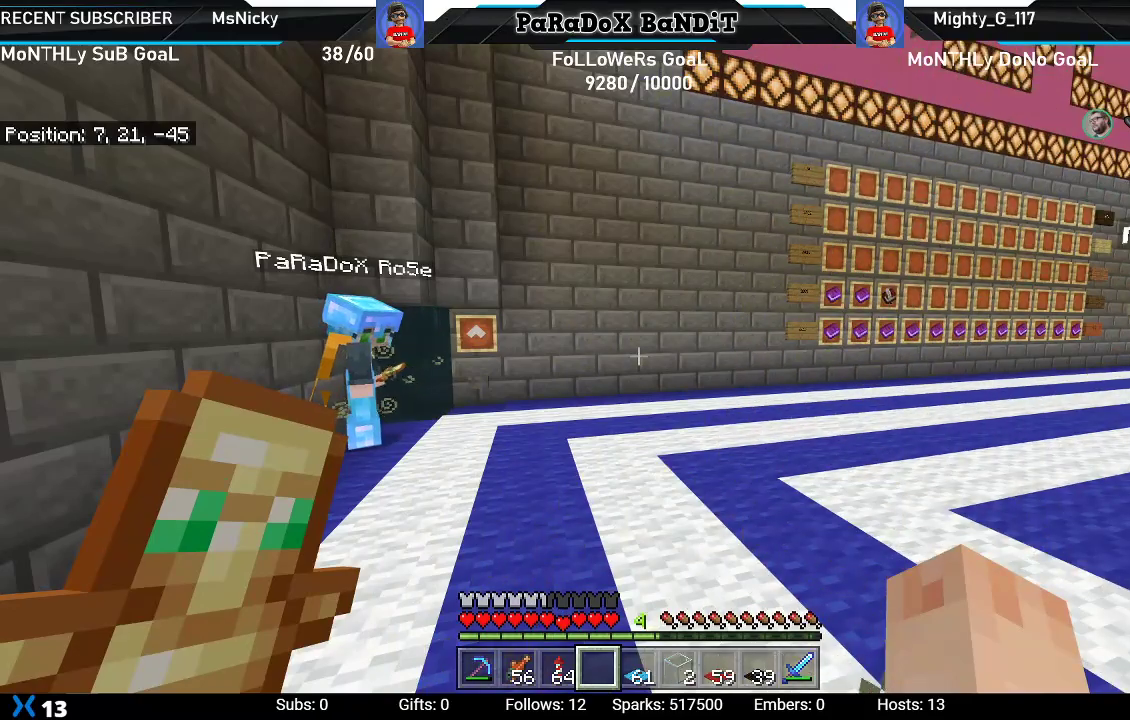
{"buttons": [], "left_stick": "center", "right_stick": "center", "events": []}
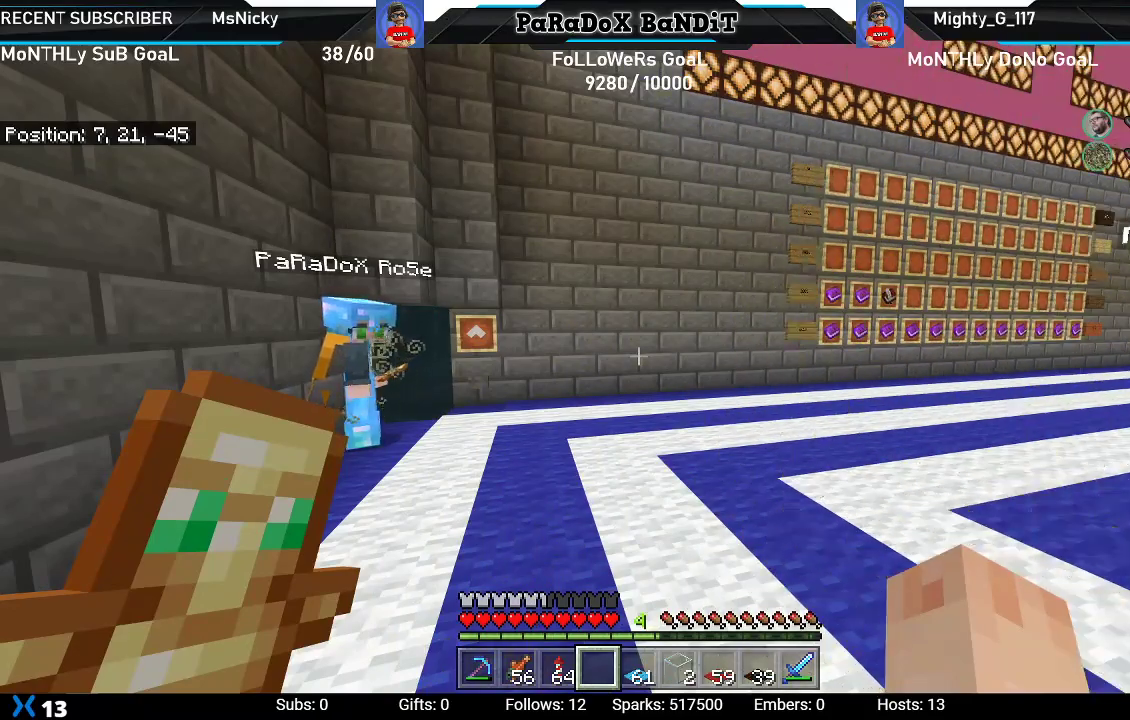
{"buttons": [], "left_stick": "center", "right_stick": "center", "events": []}
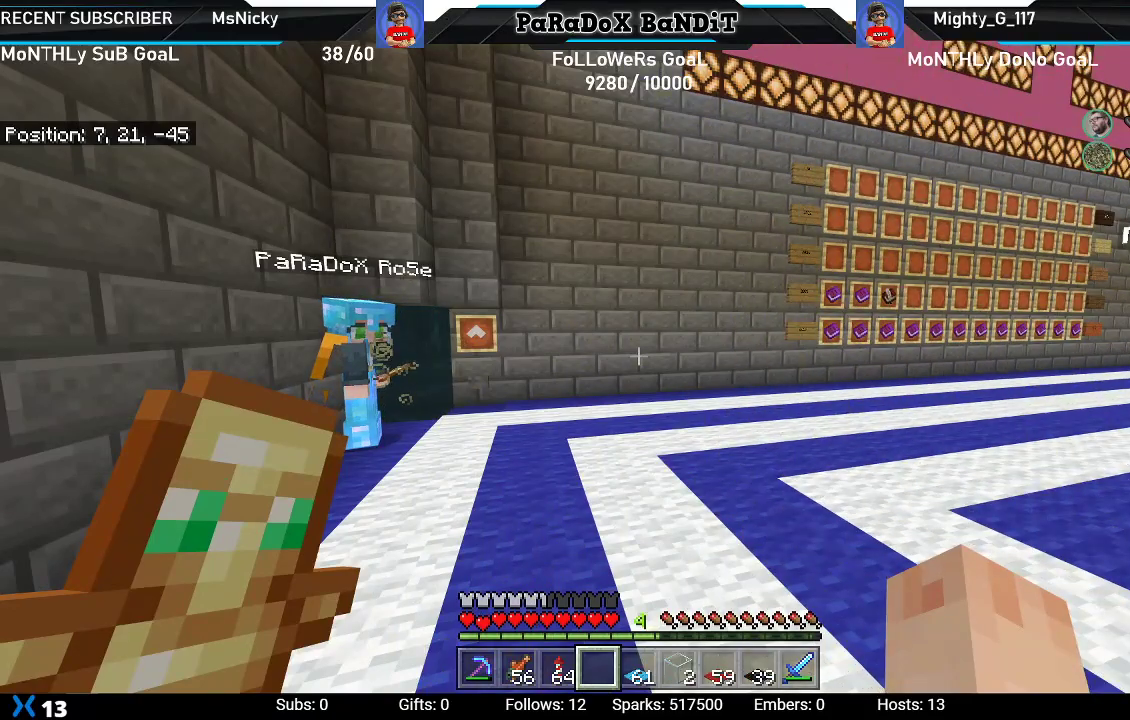
{"buttons": [], "left_stick": "center", "right_stick": "center", "events": []}
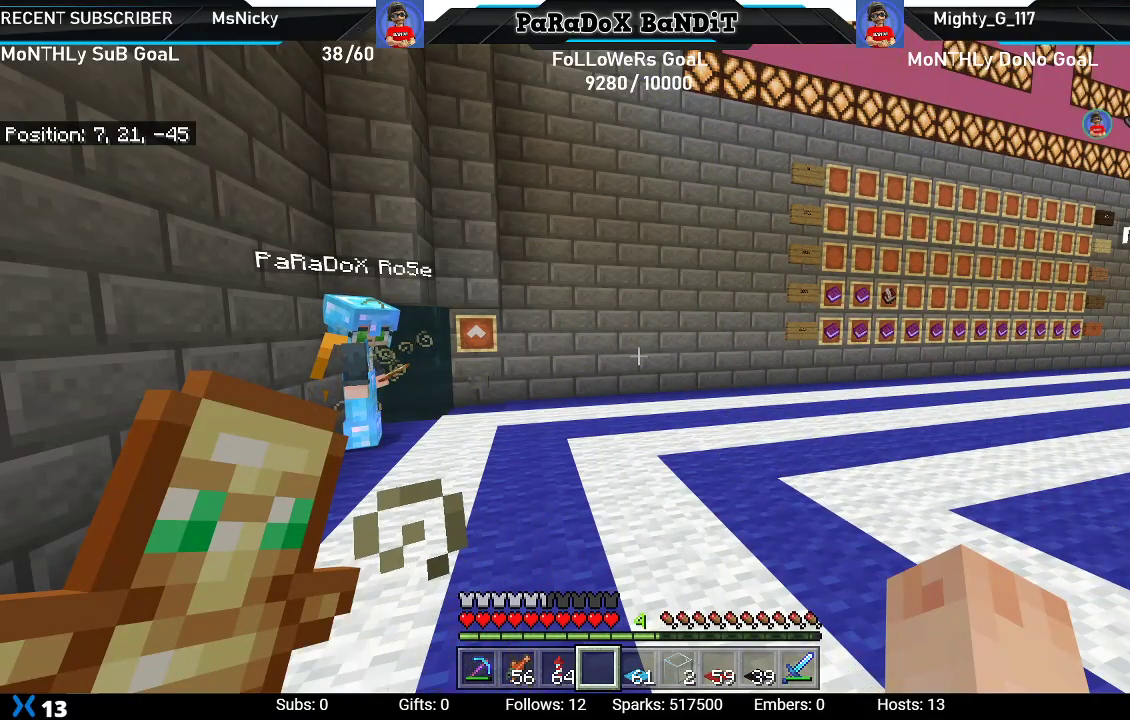
{"buttons": [], "left_stick": "up", "right_stick": "up-left", "events": [[350, "right_stick", "up-left"], [417, "left_stick", "up"]]}
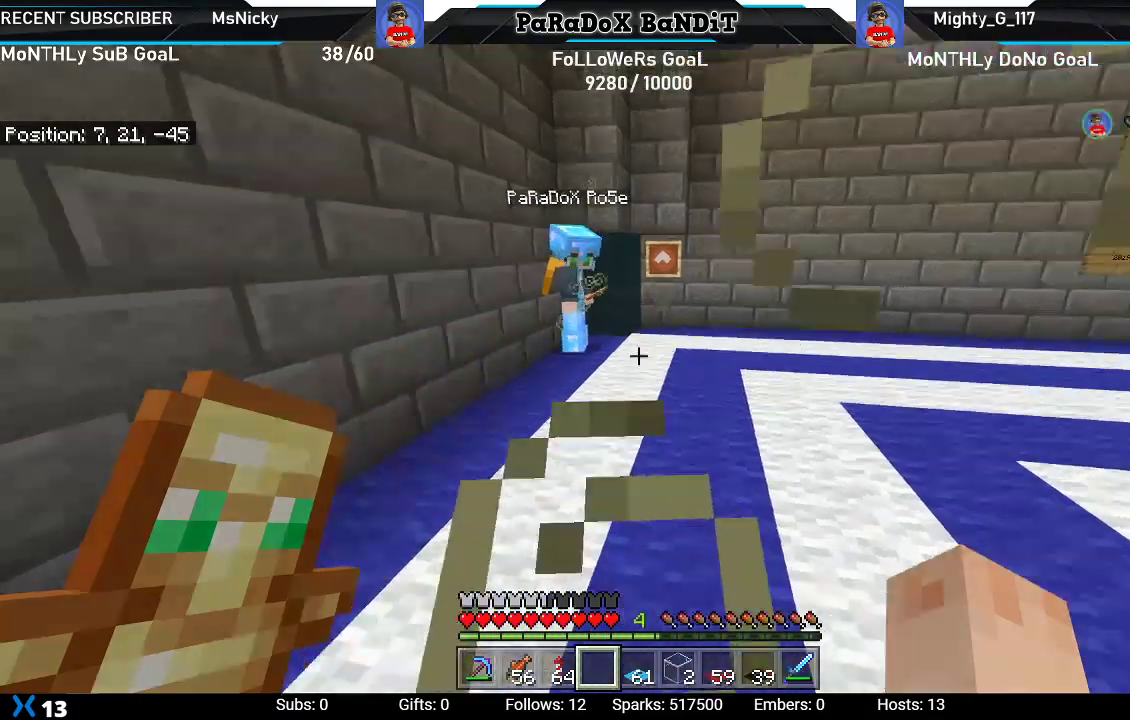
{"buttons": [], "left_stick": "up", "right_stick": "center", "events": [[50, "left_stick", "center"], [133, "left_stick", "up"], [133, "right_stick", "center"]]}